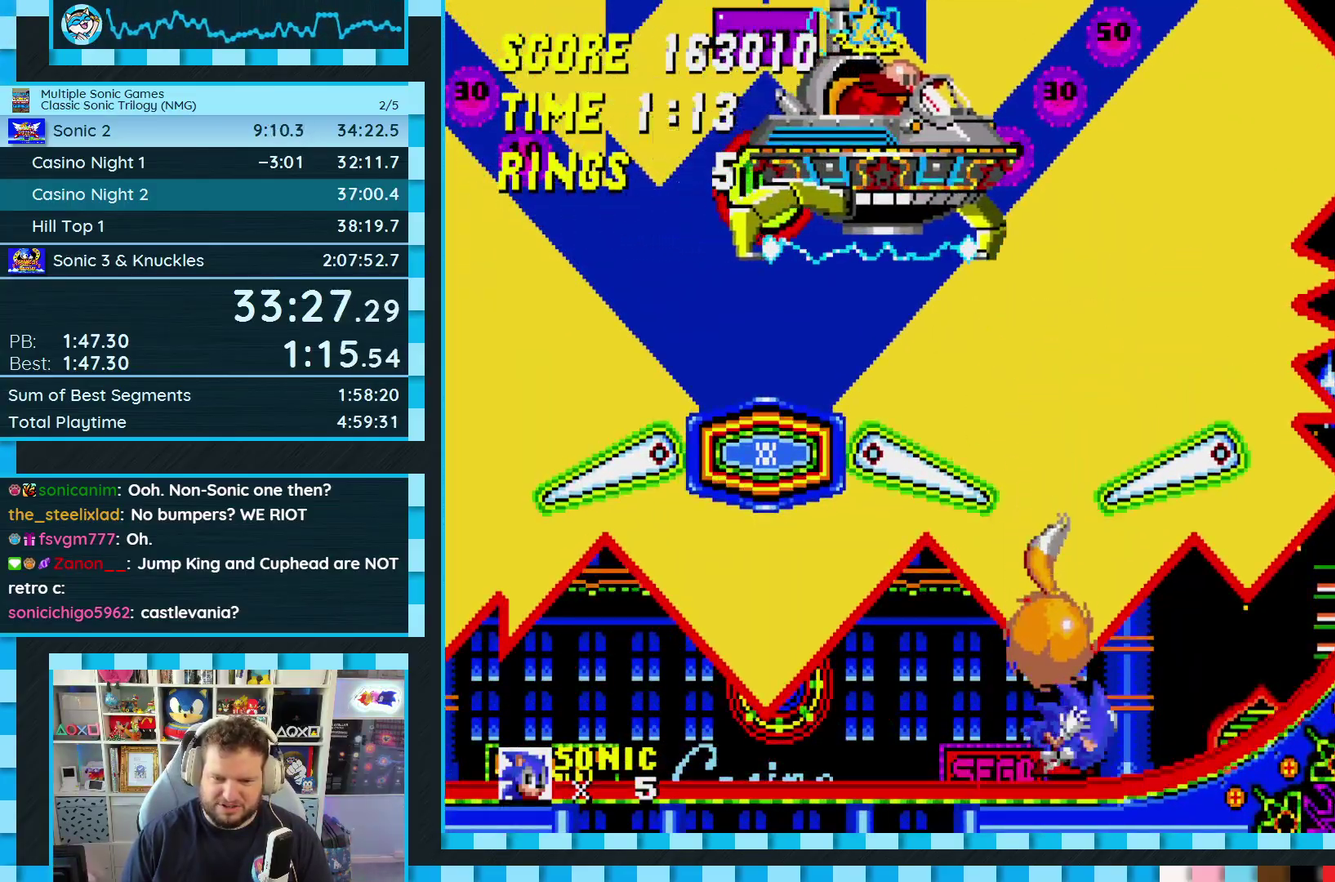
Gameplay with a controller (Xbox layout); each line is a JSON object with the inputs held at the frame after it. "events" lists button and stick changes between this image and that frame as [ms after this image, input, new state], when the widget could be followed in between. Not read: L2 L3 R2 R3.
{"buttons": ["A", "DPAD_LEFT"], "events": [[33, "C", "down"], [67, "A", "down"], [67, "B", "down"], [150, "B", "up"], [183, "C", "up"], [183, "DPAD_DOWN", "up"], [217, "A", "up"], [433, "DPAD_LEFT", "down"], [467, "A", "down"]]}
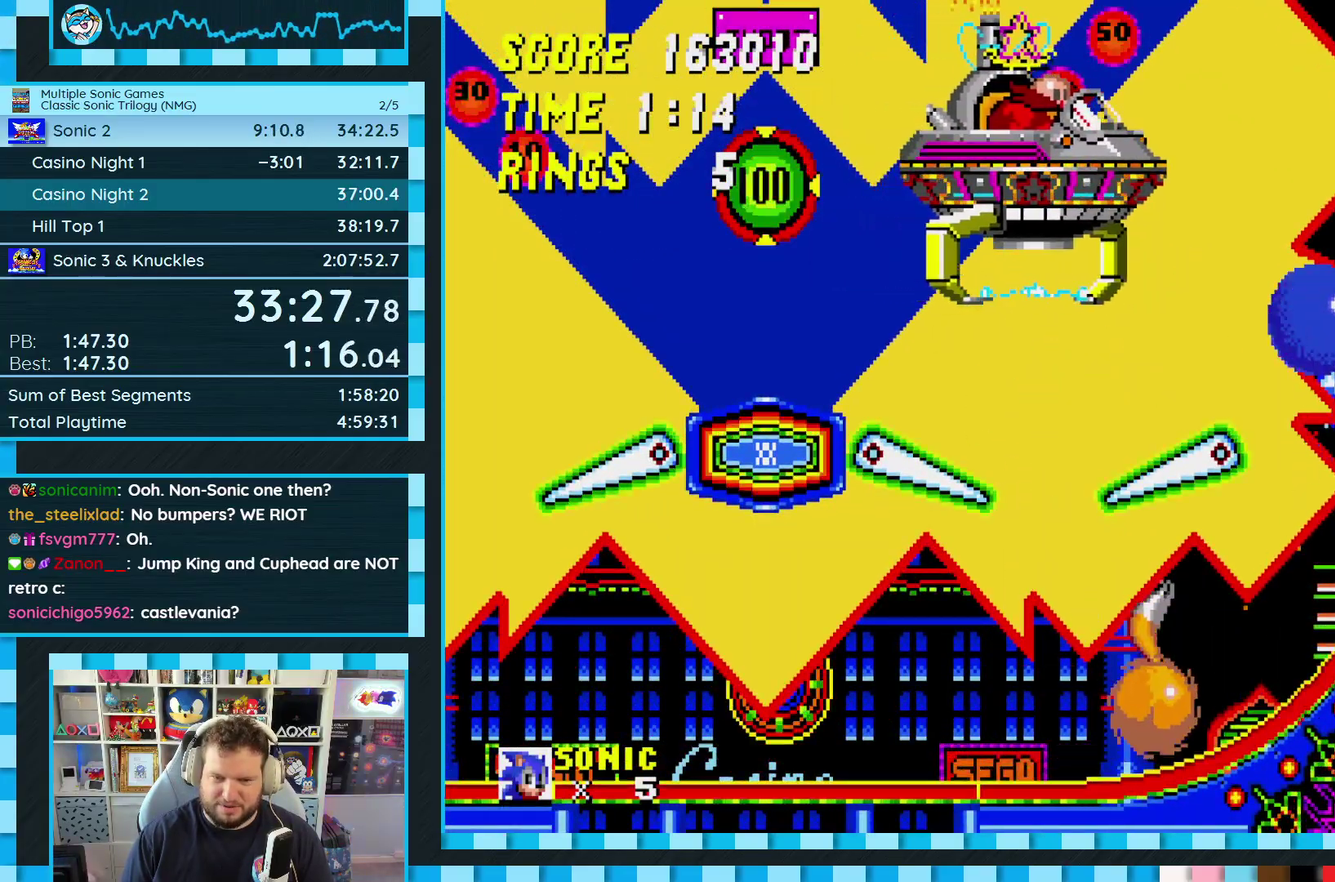
{"buttons": ["DPAD_LEFT"], "events": [[50, "DPAD_LEFT", "up"], [133, "A", "up"], [267, "DPAD_LEFT", "down"]]}
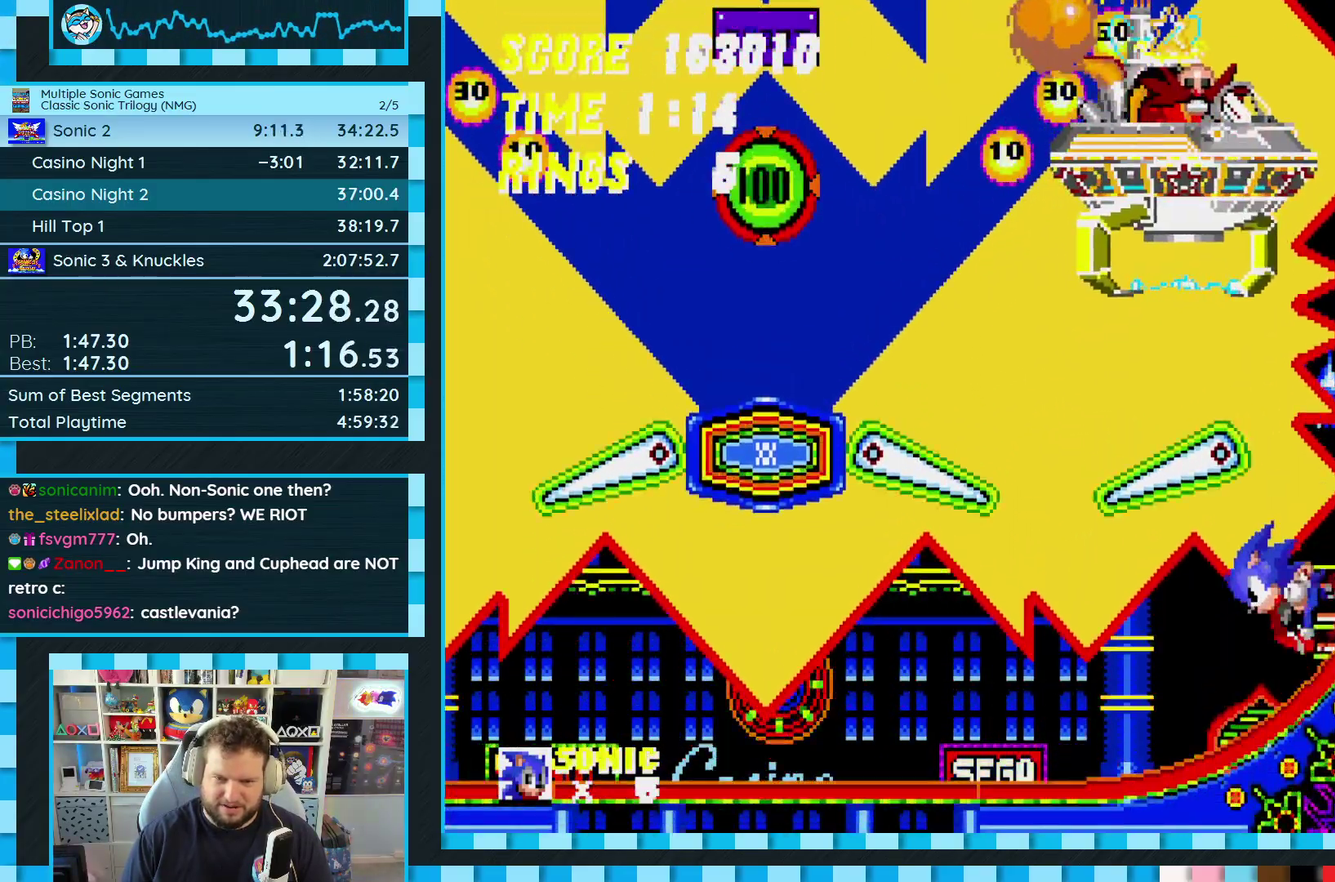
{"buttons": ["DPAD_LEFT"], "events": []}
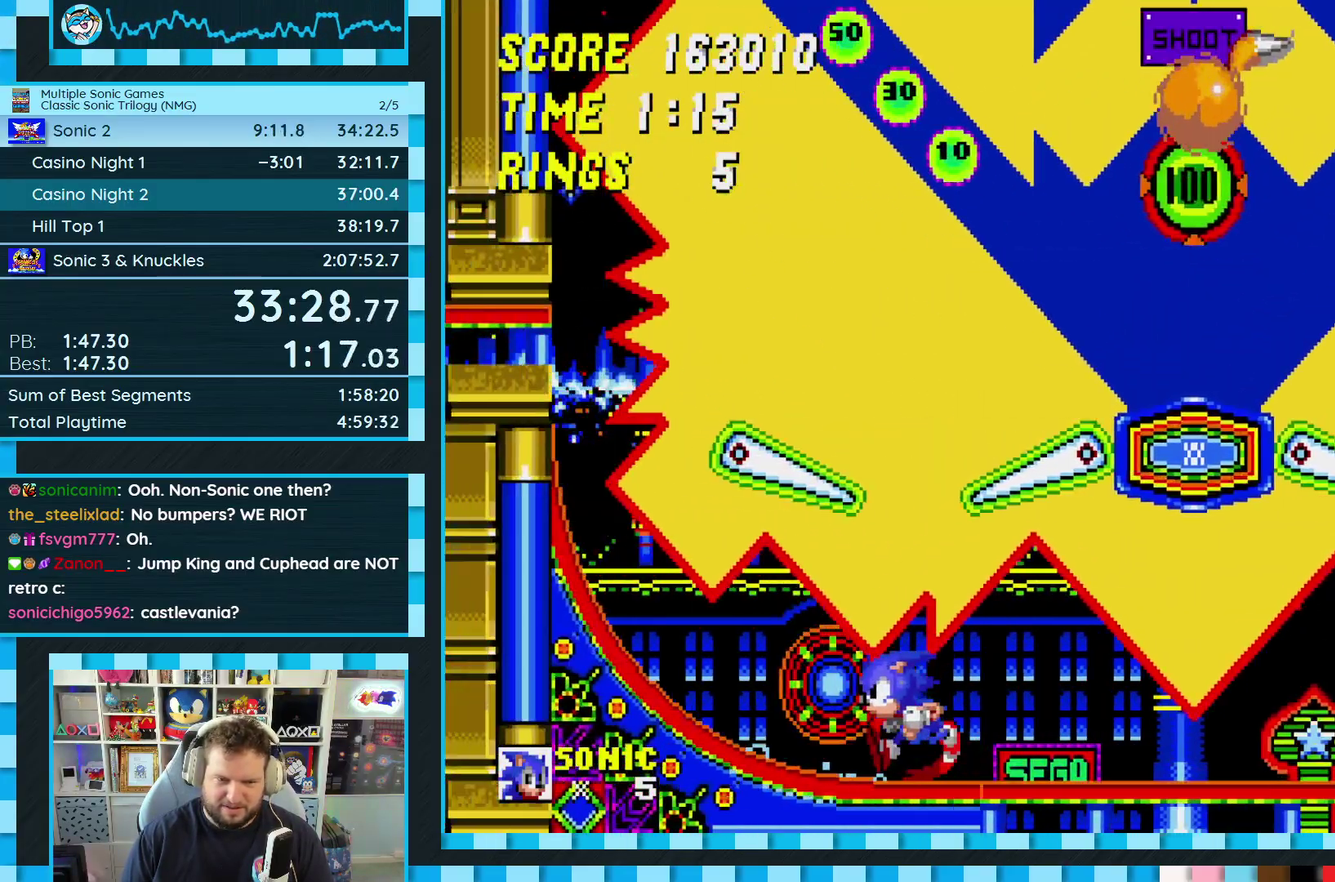
{"buttons": ["A", "DPAD_UP", "DPAD_RIGHT"], "events": [[300, "A", "down"], [317, "DPAD_LEFT", "up"], [350, "DPAD_RIGHT", "down"], [367, "DPAD_UP", "down"]]}
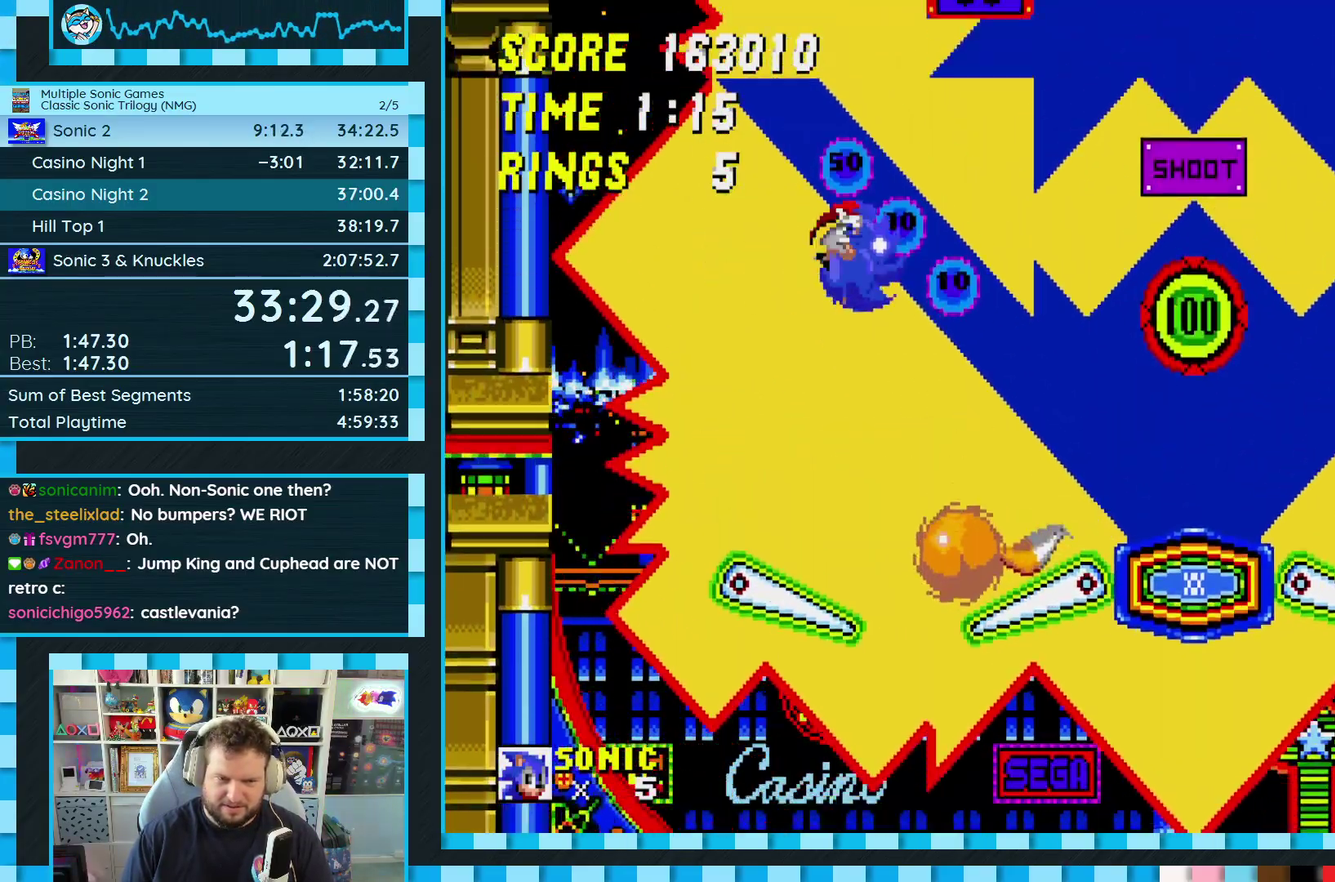
{"buttons": ["A"], "events": [[33, "DPAD_UP", "up"], [200, "DPAD_RIGHT", "up"], [300, "DPAD_LEFT", "down"], [400, "DPAD_LEFT", "up"]]}
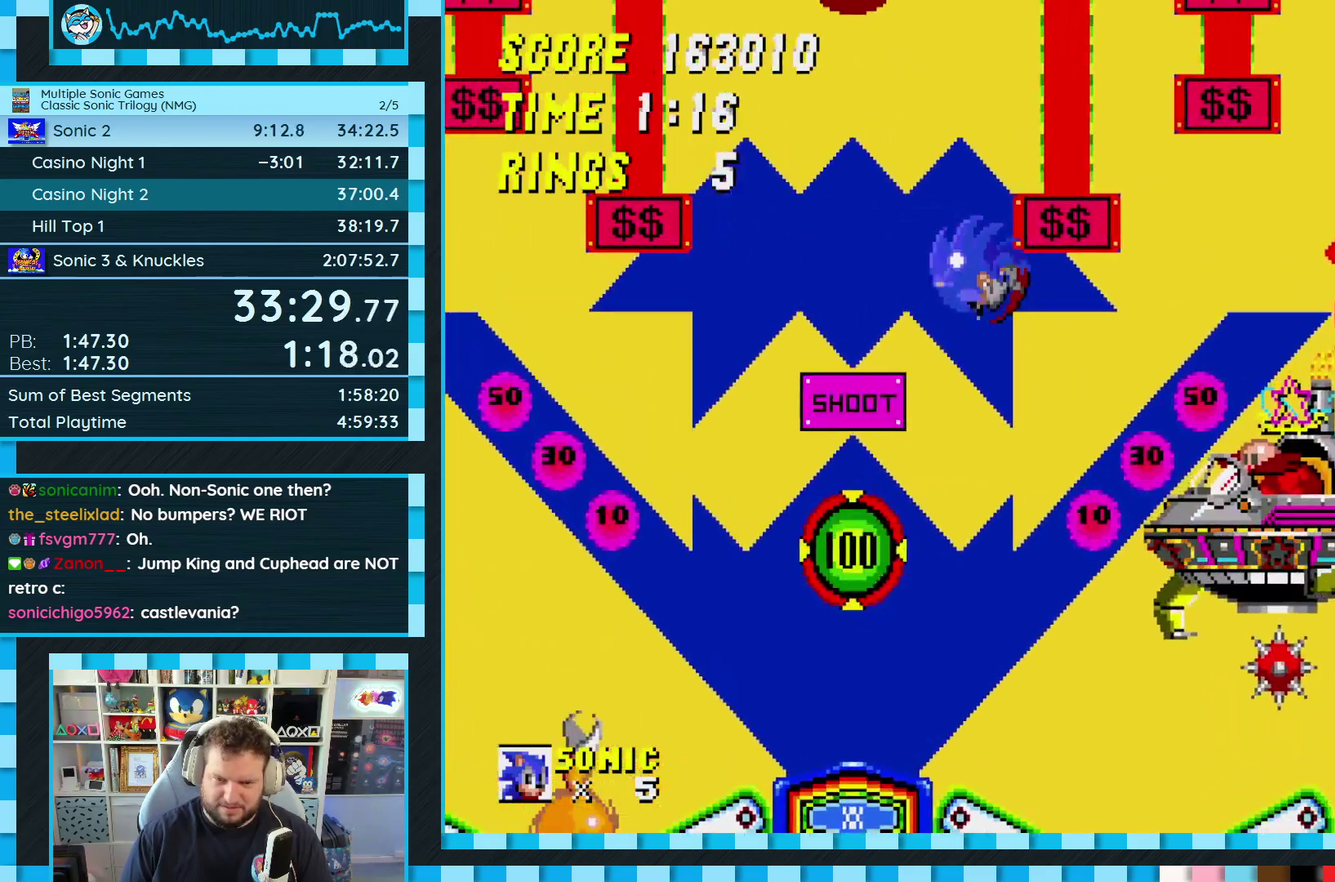
{"buttons": ["A"], "events": [[100, "DPAD_RIGHT", "down"], [483, "DPAD_RIGHT", "up"]]}
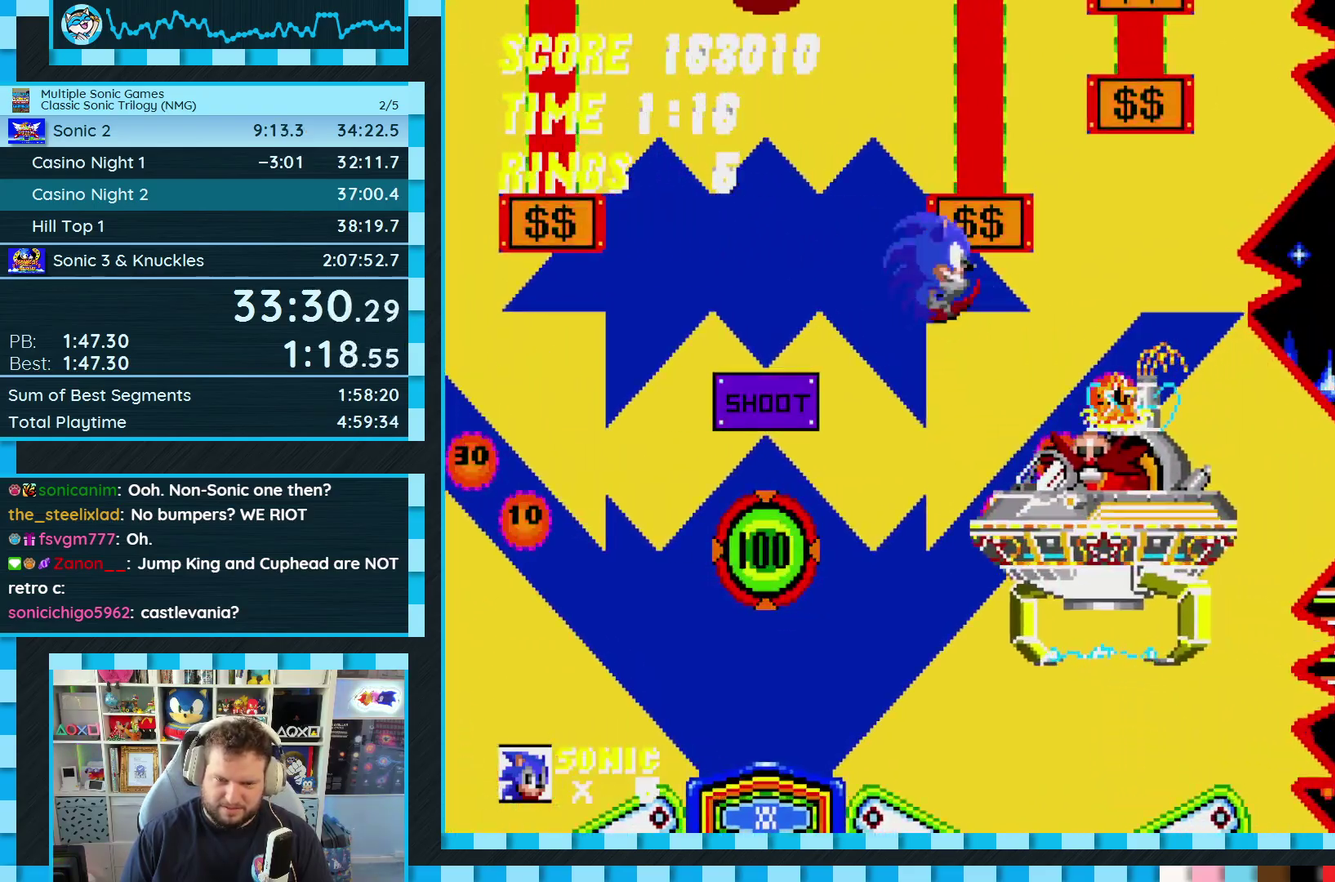
{"buttons": ["A"], "events": [[333, "DPAD_RIGHT", "down"], [400, "DPAD_RIGHT", "up"]]}
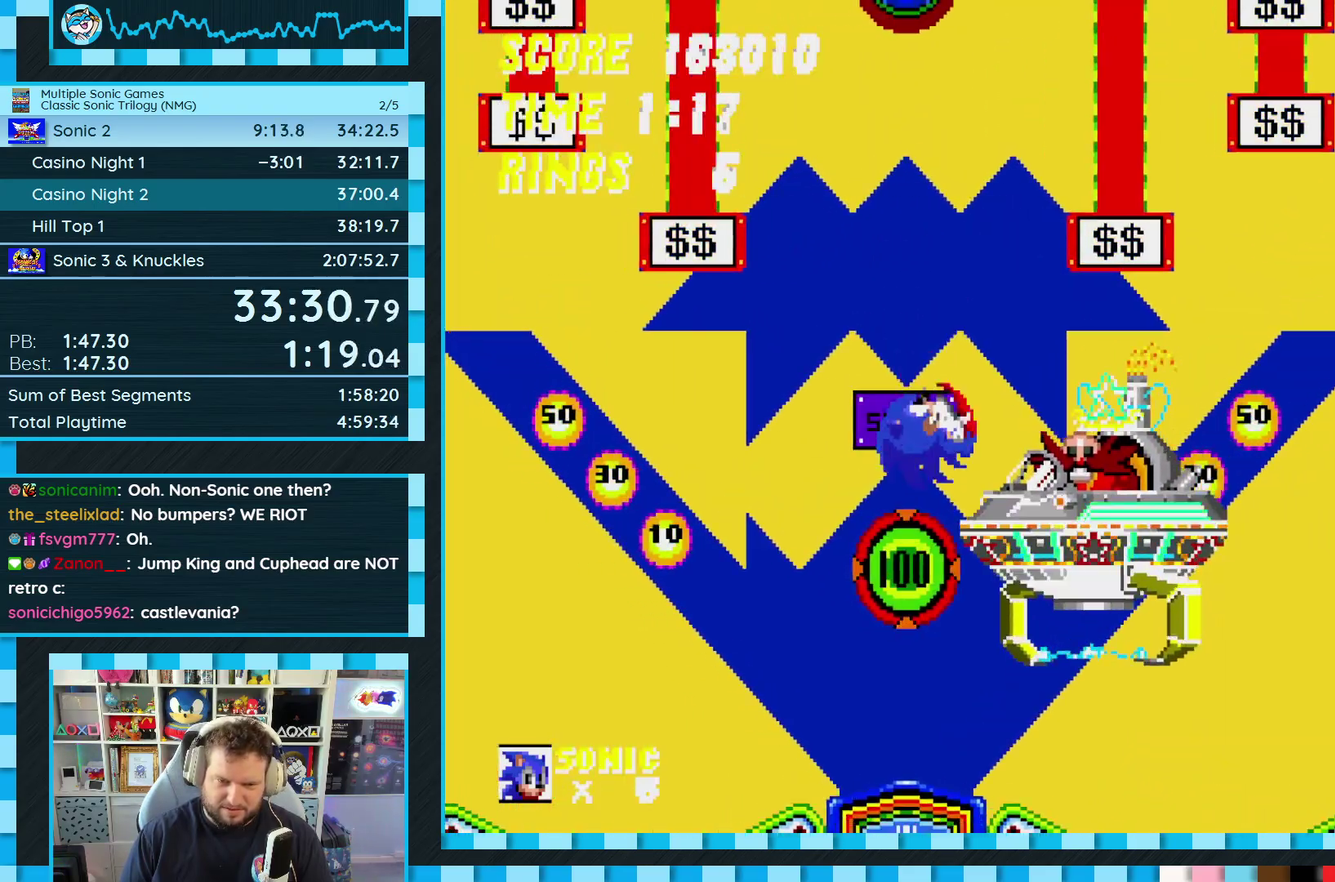
{"buttons": ["A", "DPAD_RIGHT"], "events": [[383, "DPAD_RIGHT", "down"]]}
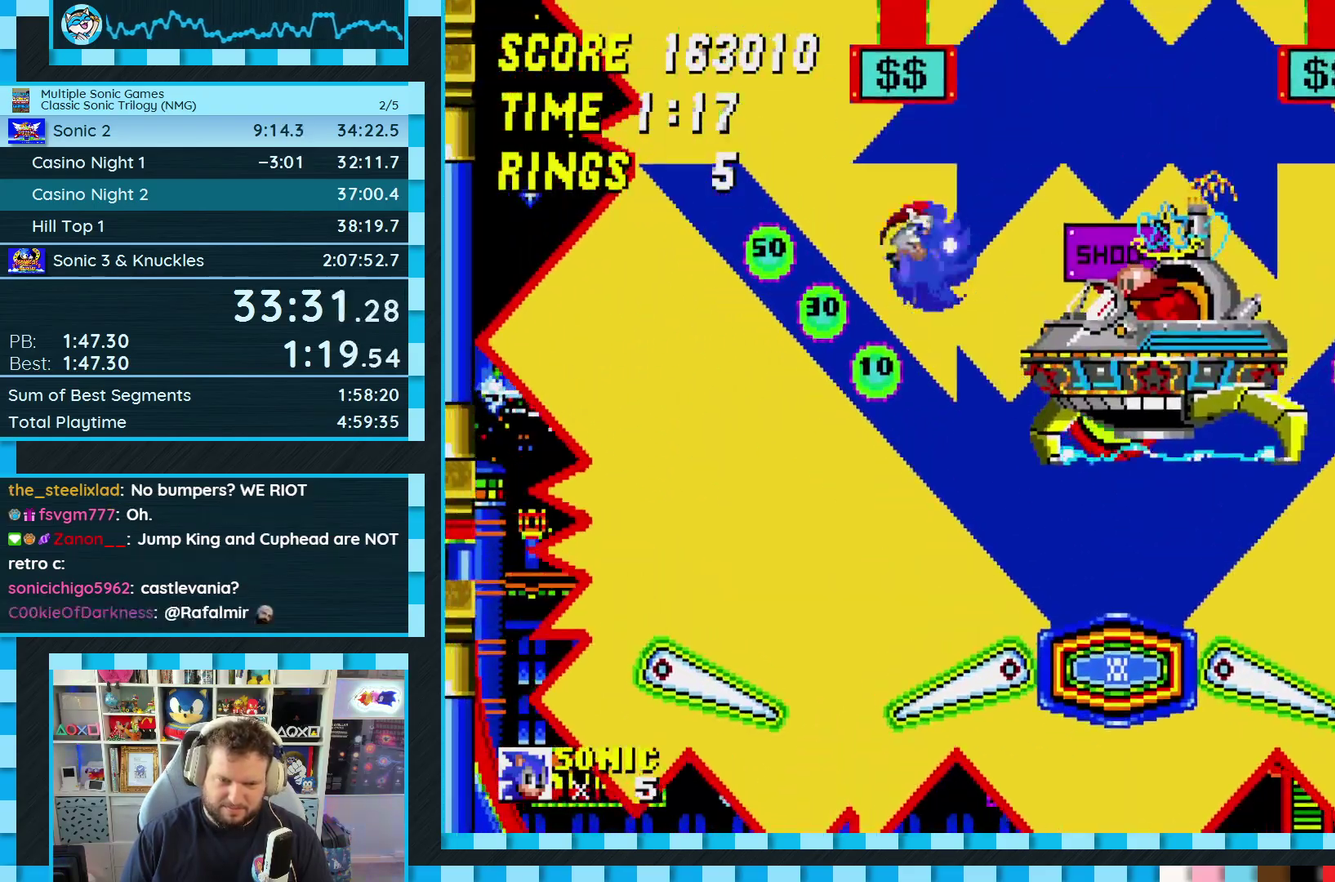
{"buttons": ["A"], "events": [[400, "DPAD_RIGHT", "up"]]}
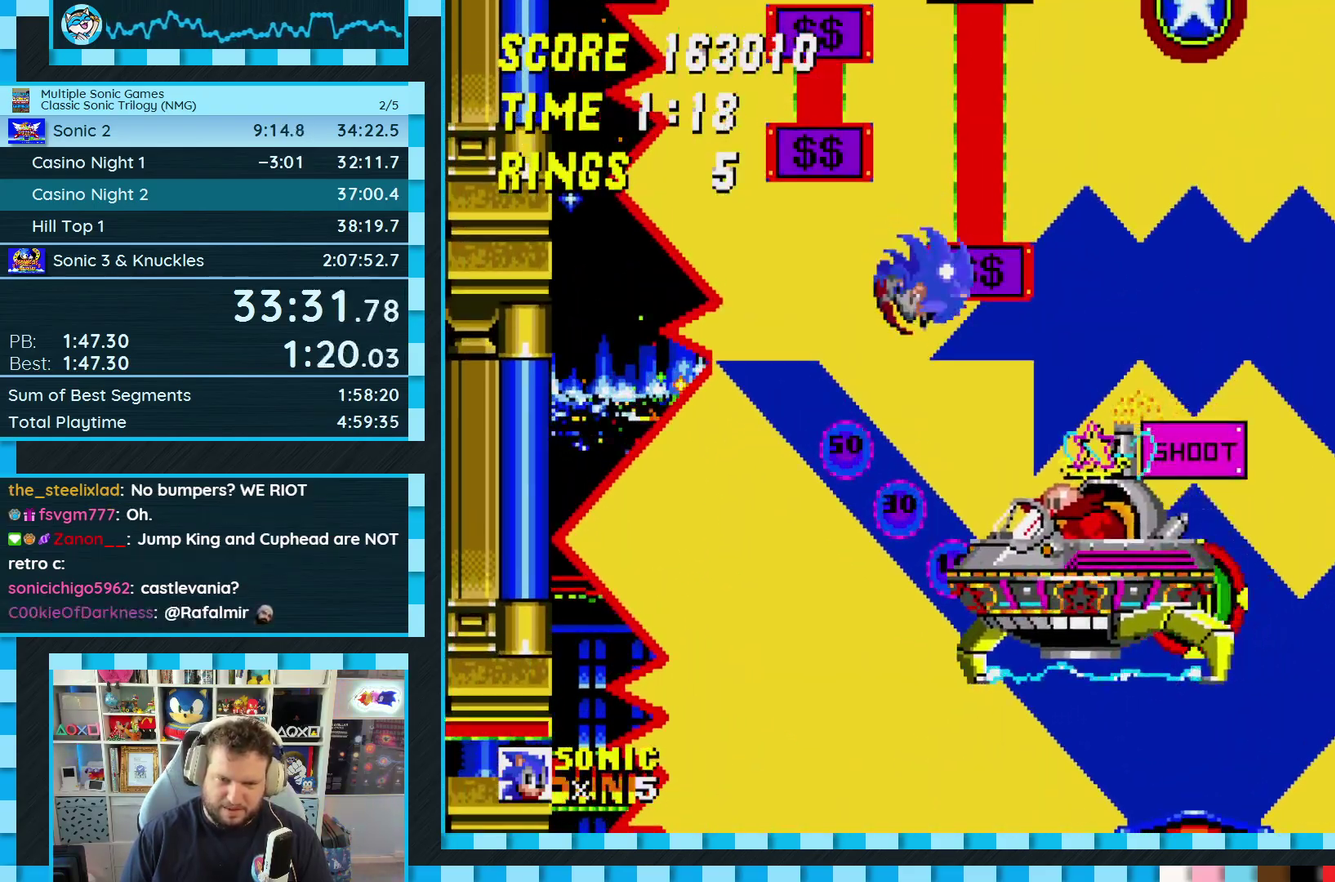
{"buttons": ["A"], "events": []}
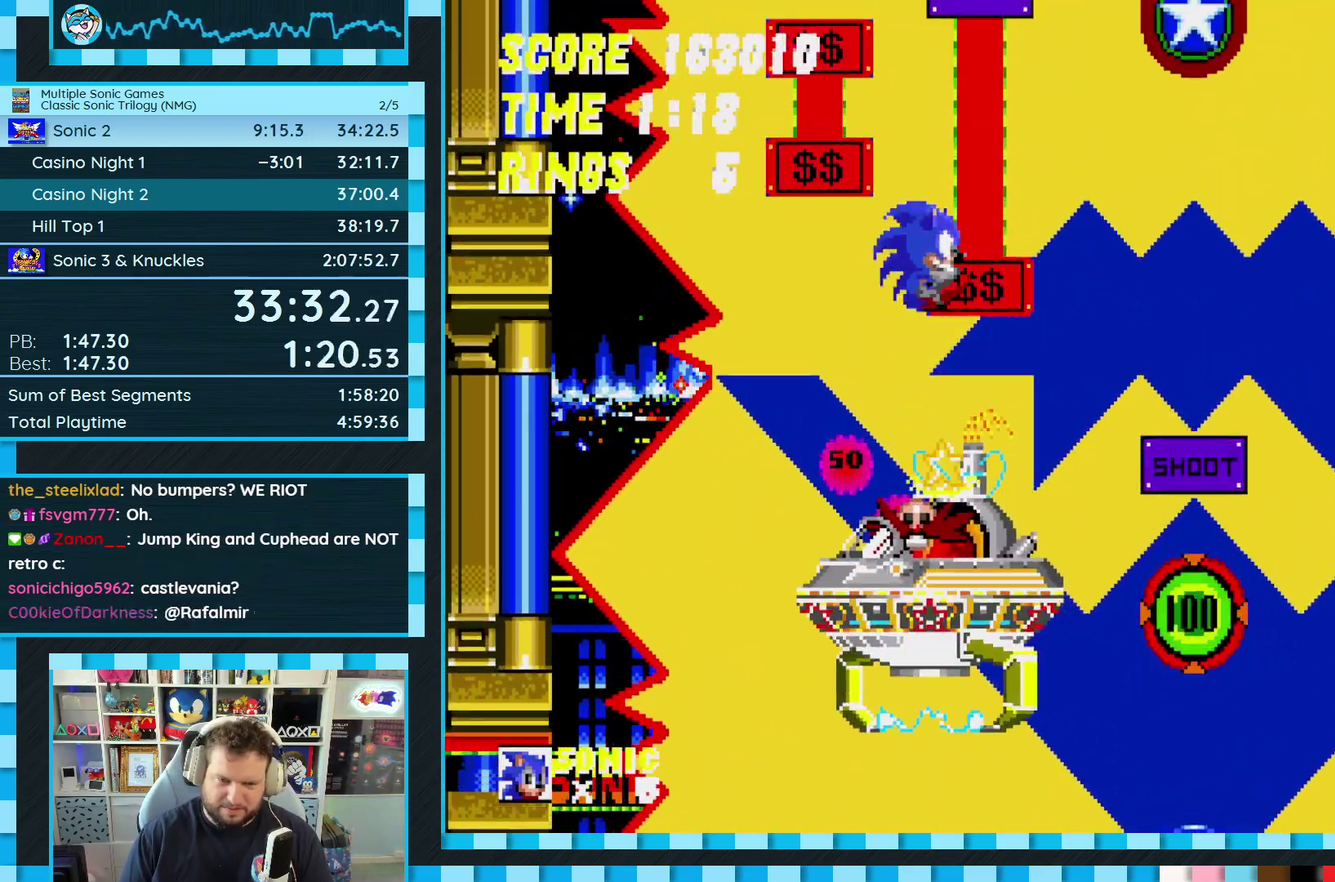
{"buttons": ["A"], "events": [[50, "DPAD_LEFT", "down"], [167, "DPAD_LEFT", "up"], [217, "DPAD_LEFT", "down"], [450, "DPAD_LEFT", "up"]]}
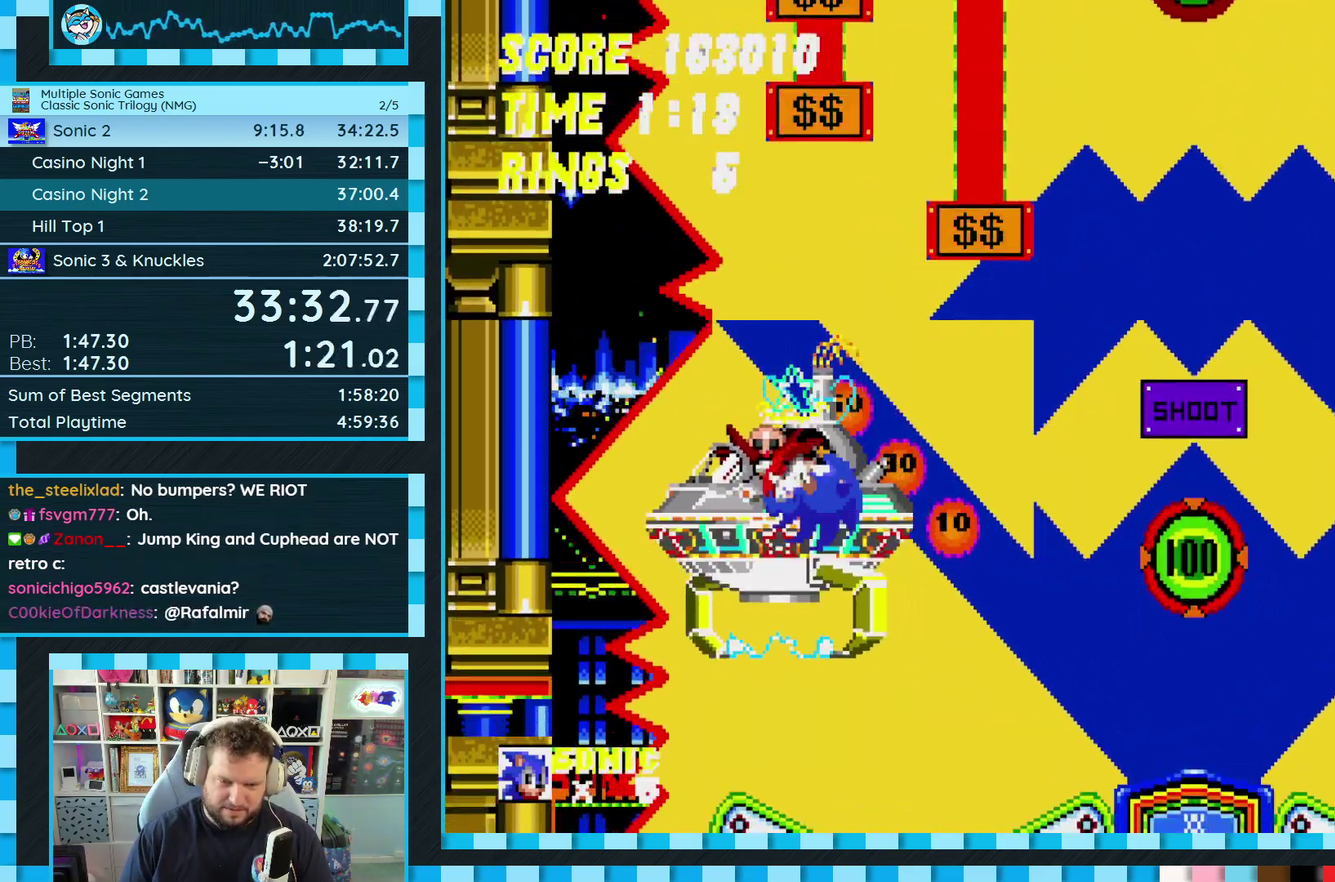
{"buttons": ["A"], "events": [[183, "DPAD_LEFT", "down"], [300, "DPAD_LEFT", "up"]]}
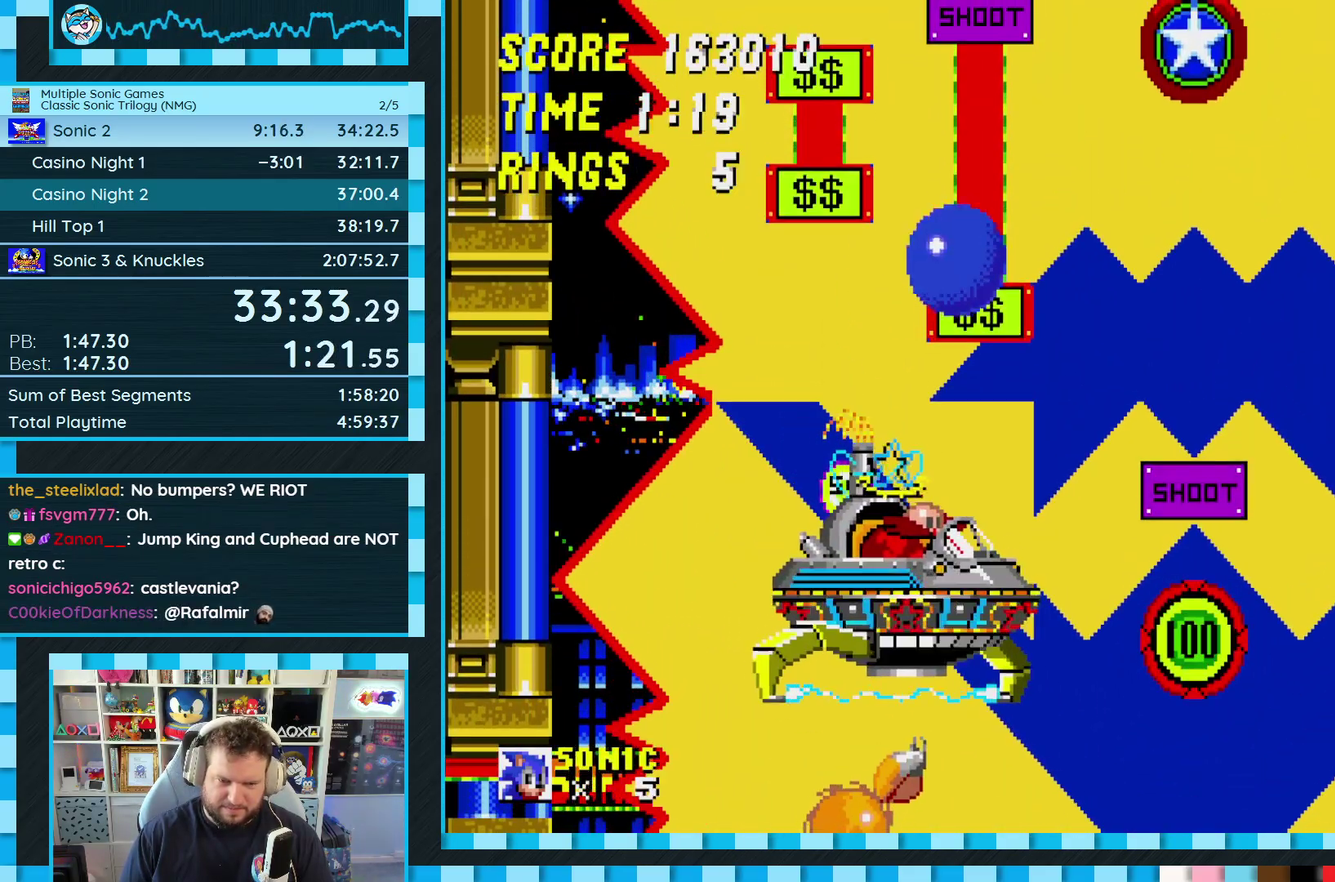
{"buttons": ["A", "DPAD_RIGHT"], "events": [[83, "DPAD_RIGHT", "down"]]}
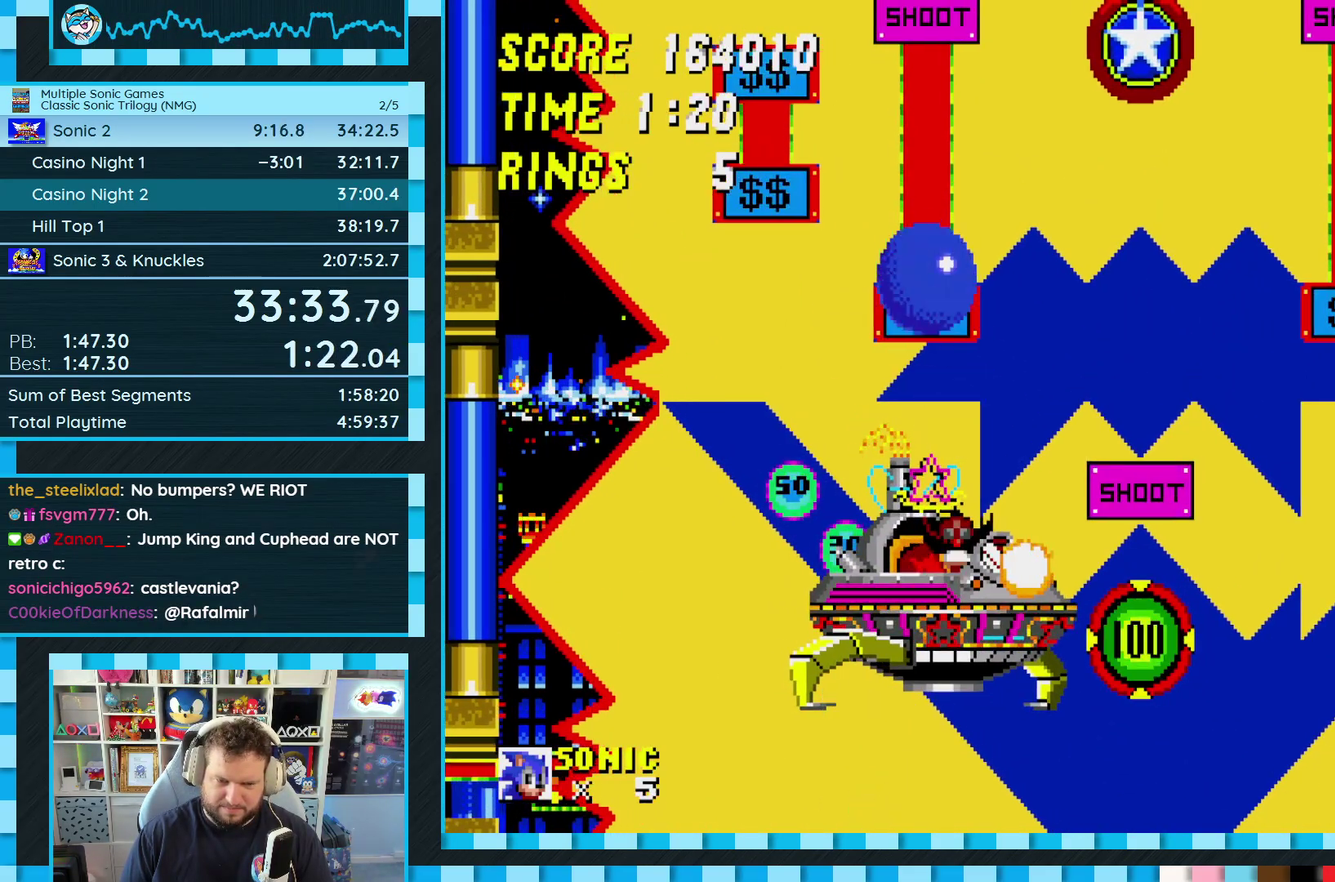
{"buttons": ["DPAD_RIGHT"], "events": [[250, "A", "up"], [317, "DPAD_RIGHT", "up"], [400, "DPAD_RIGHT", "down"]]}
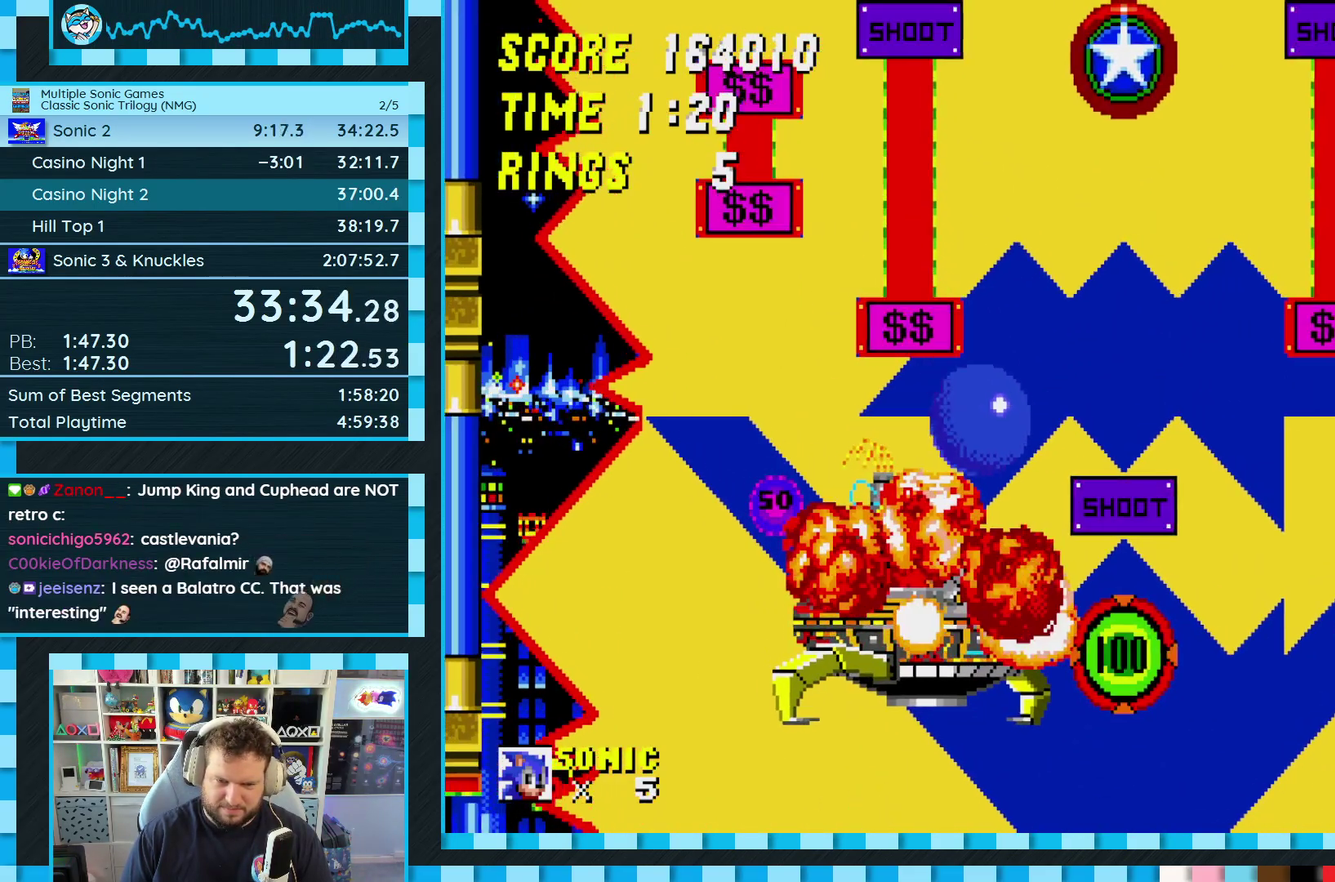
{"buttons": ["DPAD_RIGHT"], "events": [[33, "DPAD_RIGHT", "up"], [333, "DPAD_RIGHT", "down"]]}
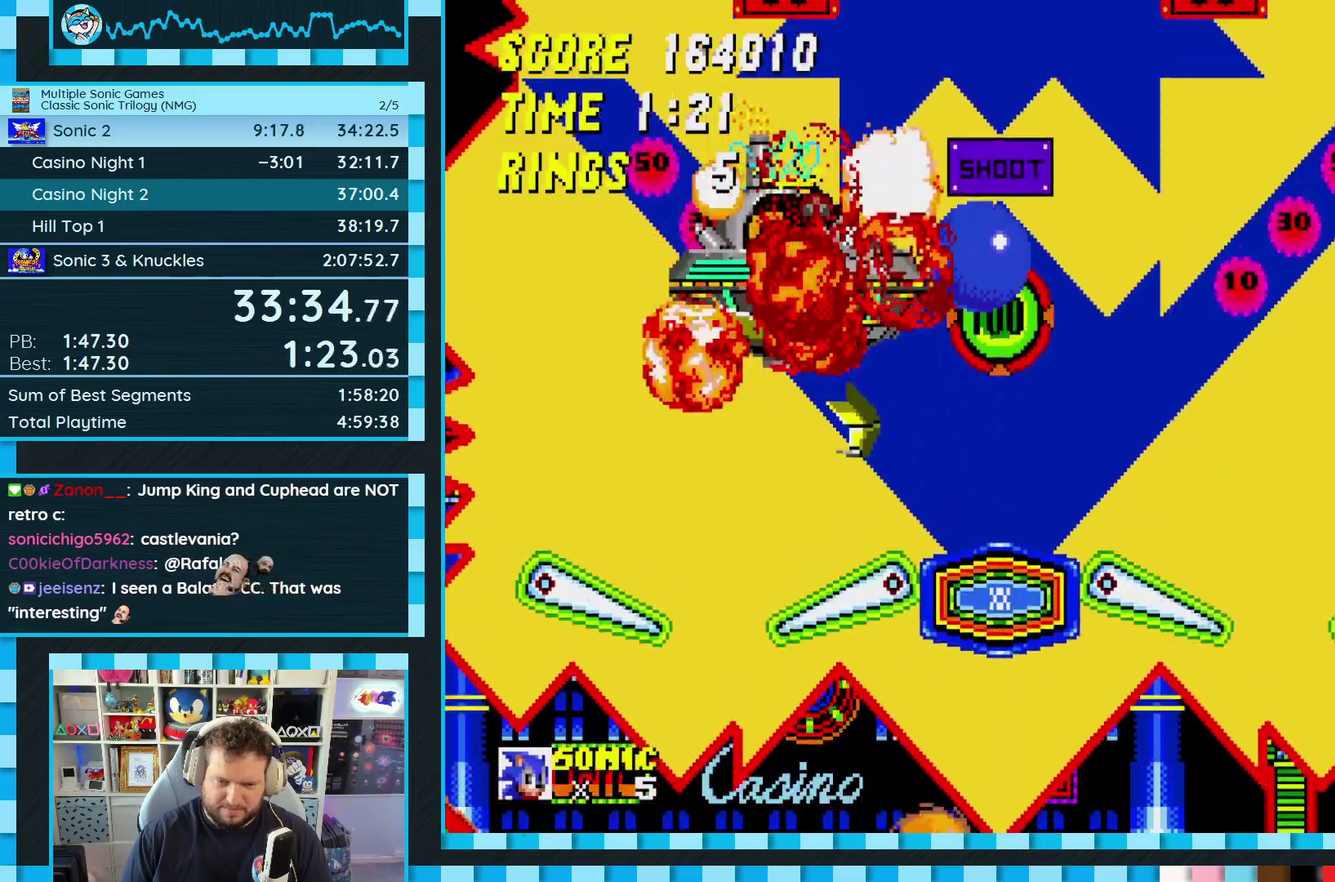
{"buttons": ["DPAD_RIGHT"], "events": []}
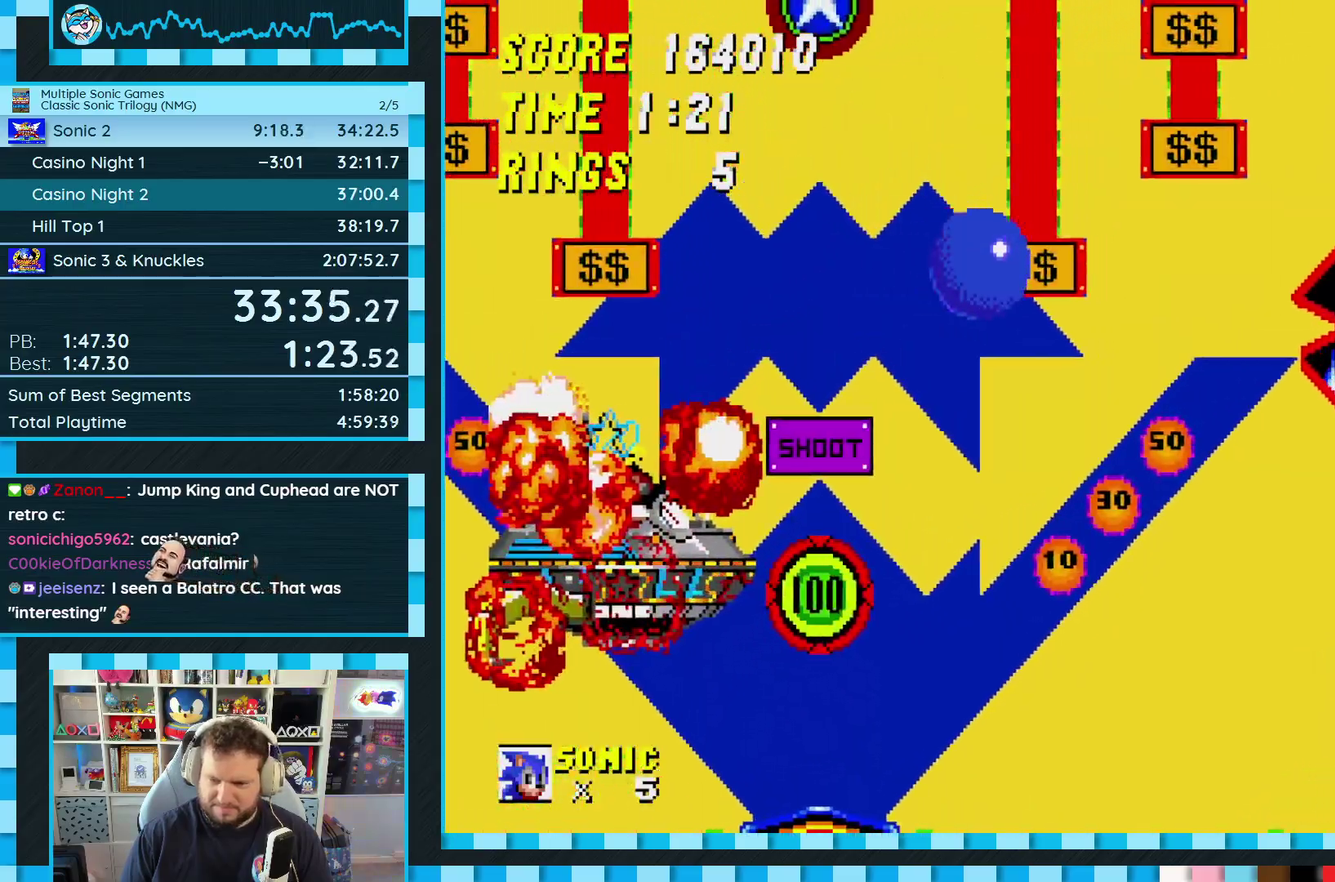
{"buttons": ["DPAD_LEFT"], "events": [[83, "DPAD_RIGHT", "up"], [167, "DPAD_LEFT", "down"]]}
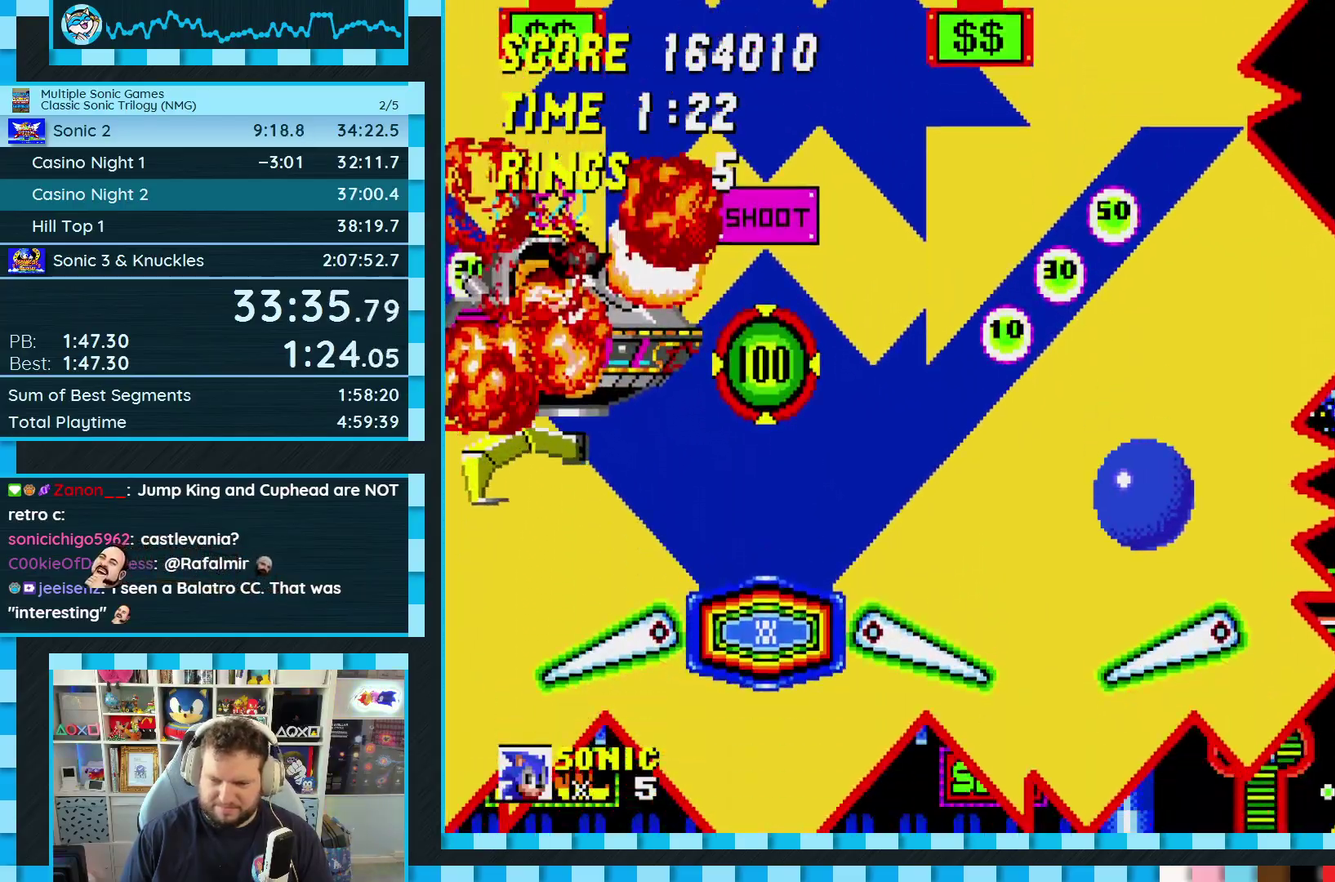
{"buttons": ["DPAD_RIGHT"], "events": [[17, "DPAD_LEFT", "up"], [100, "DPAD_RIGHT", "down"], [217, "DPAD_RIGHT", "up"], [433, "DPAD_RIGHT", "down"]]}
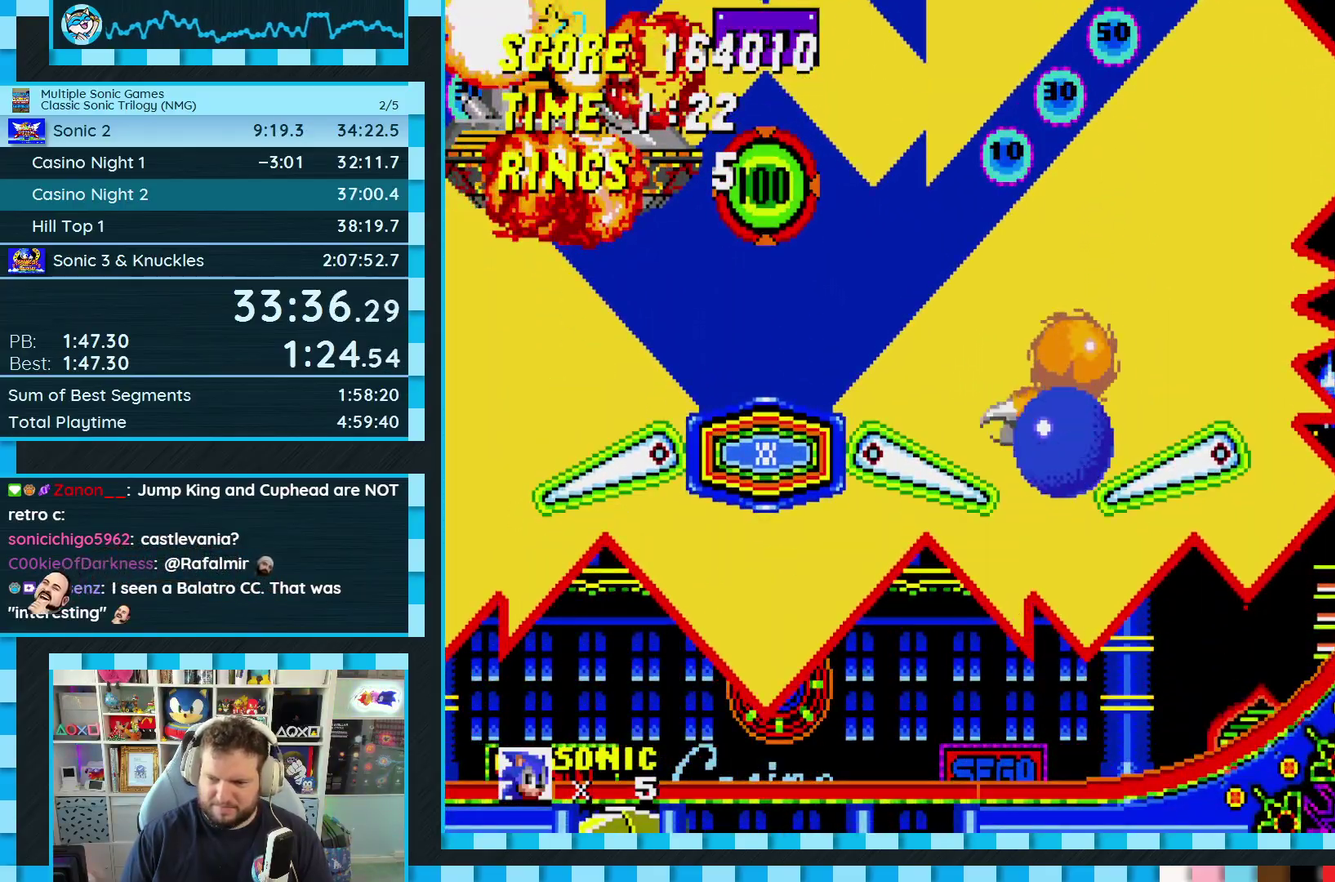
{"buttons": [], "events": [[500, "DPAD_RIGHT", "up"]]}
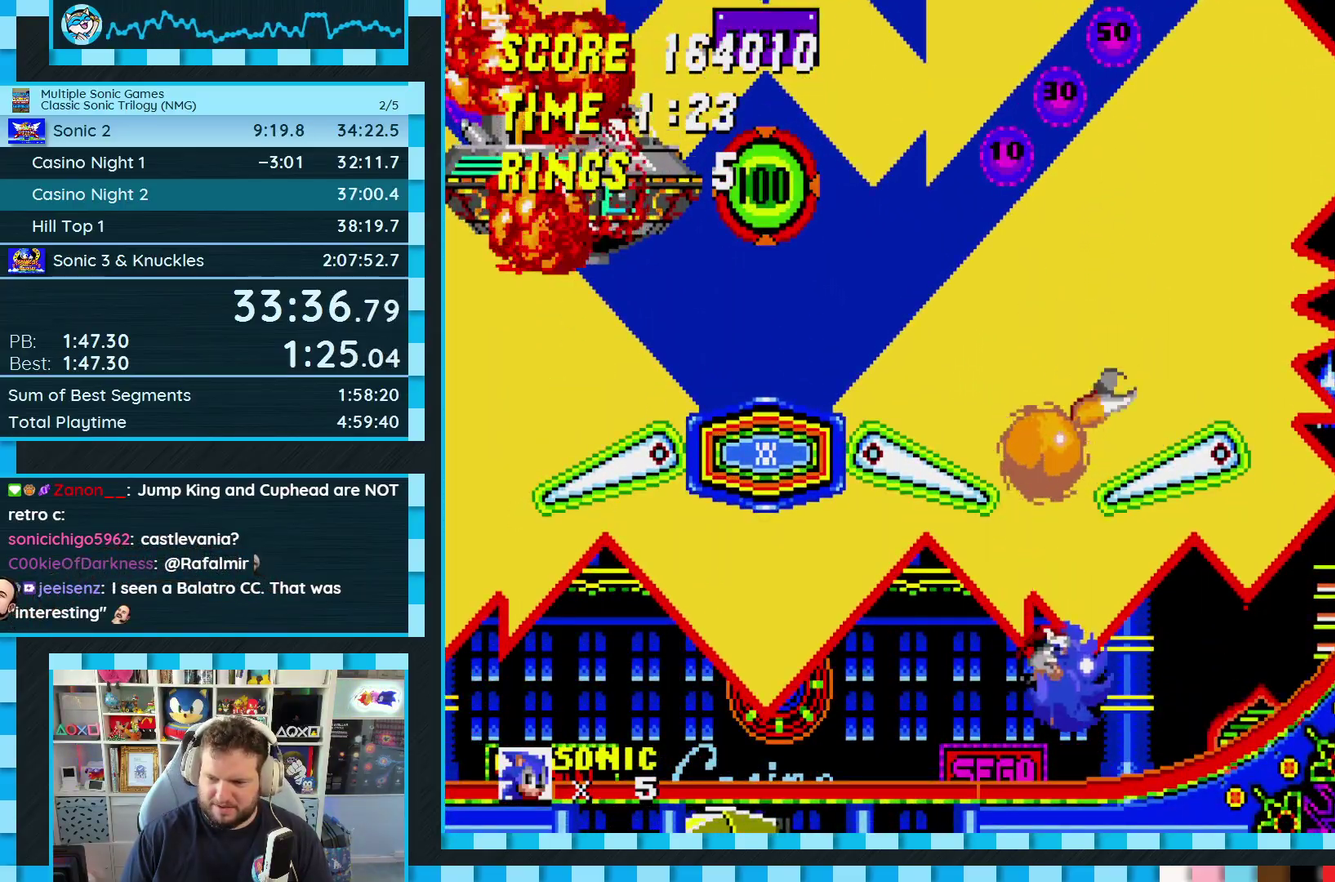
{"buttons": ["DPAD_DOWN"], "events": [[450, "DPAD_DOWN", "down"]]}
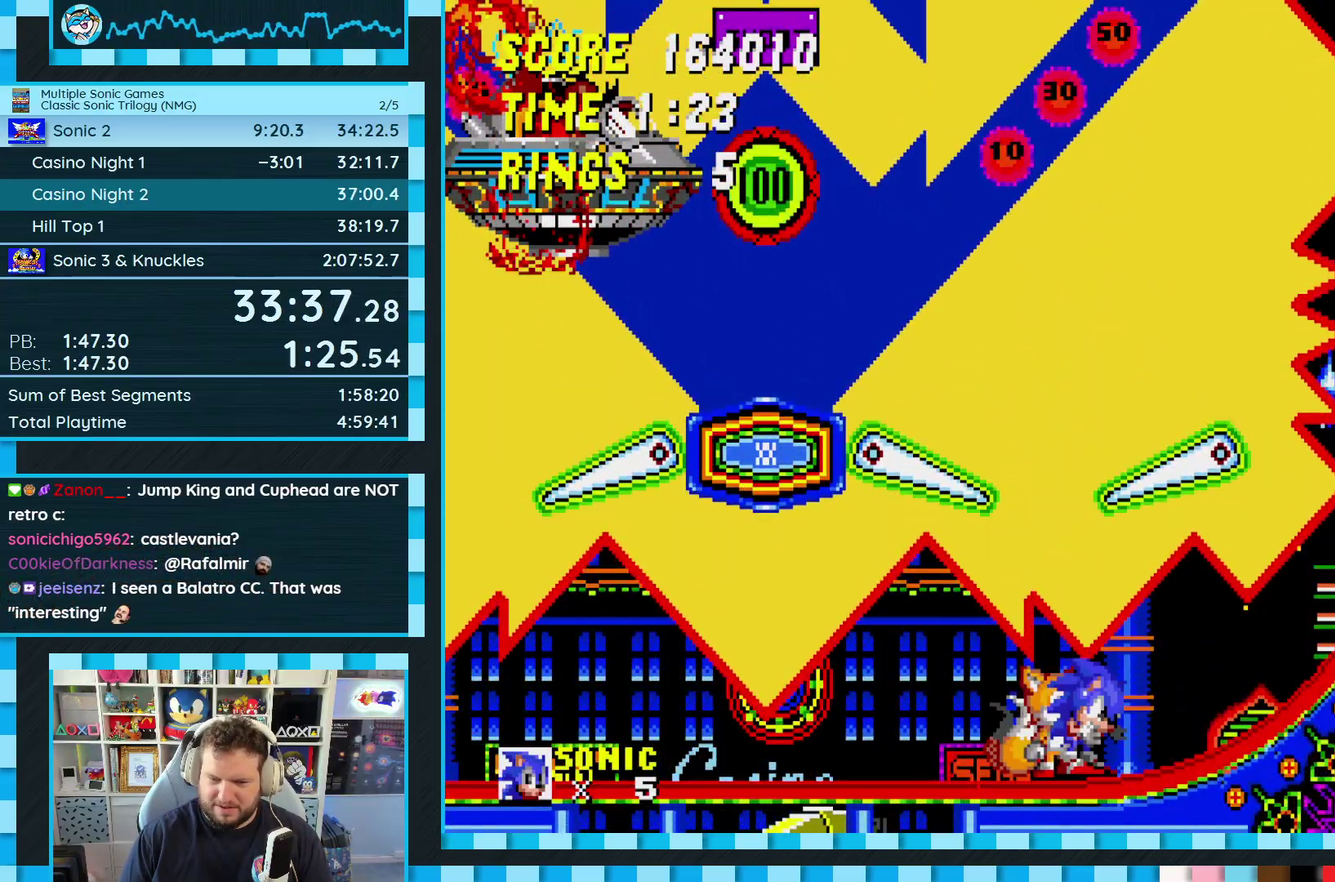
{"buttons": ["DPAD_RIGHT"], "events": [[83, "C", "down"], [100, "B", "down"], [117, "A", "down"], [150, "B", "up"], [167, "C", "up"], [183, "A", "up"], [283, "DPAD_DOWN", "up"], [433, "DPAD_RIGHT", "down"]]}
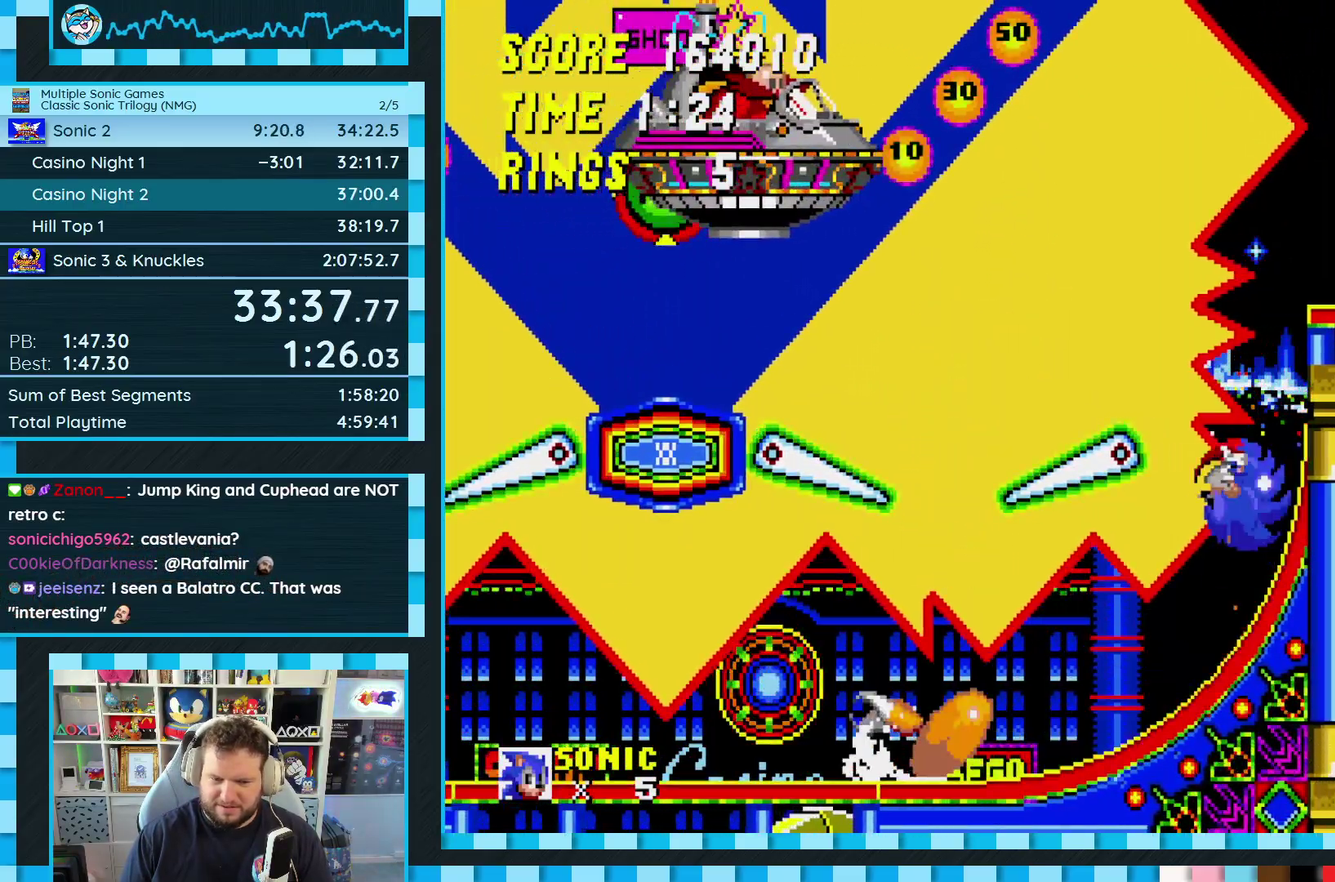
{"buttons": ["DPAD_RIGHT"], "events": []}
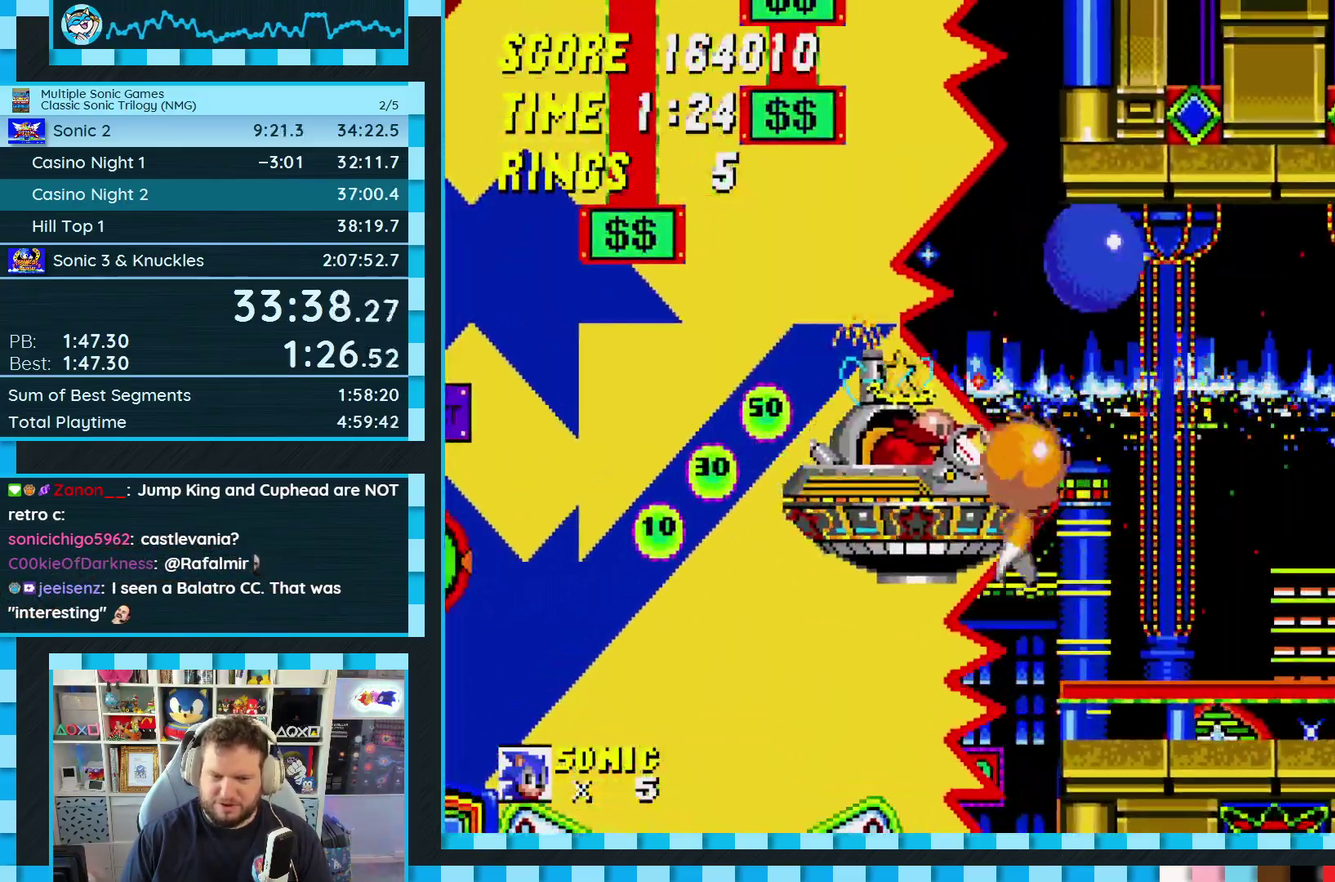
{"buttons": ["DPAD_RIGHT"], "events": [[33, "DPAD_RIGHT", "up"], [367, "DPAD_RIGHT", "down"]]}
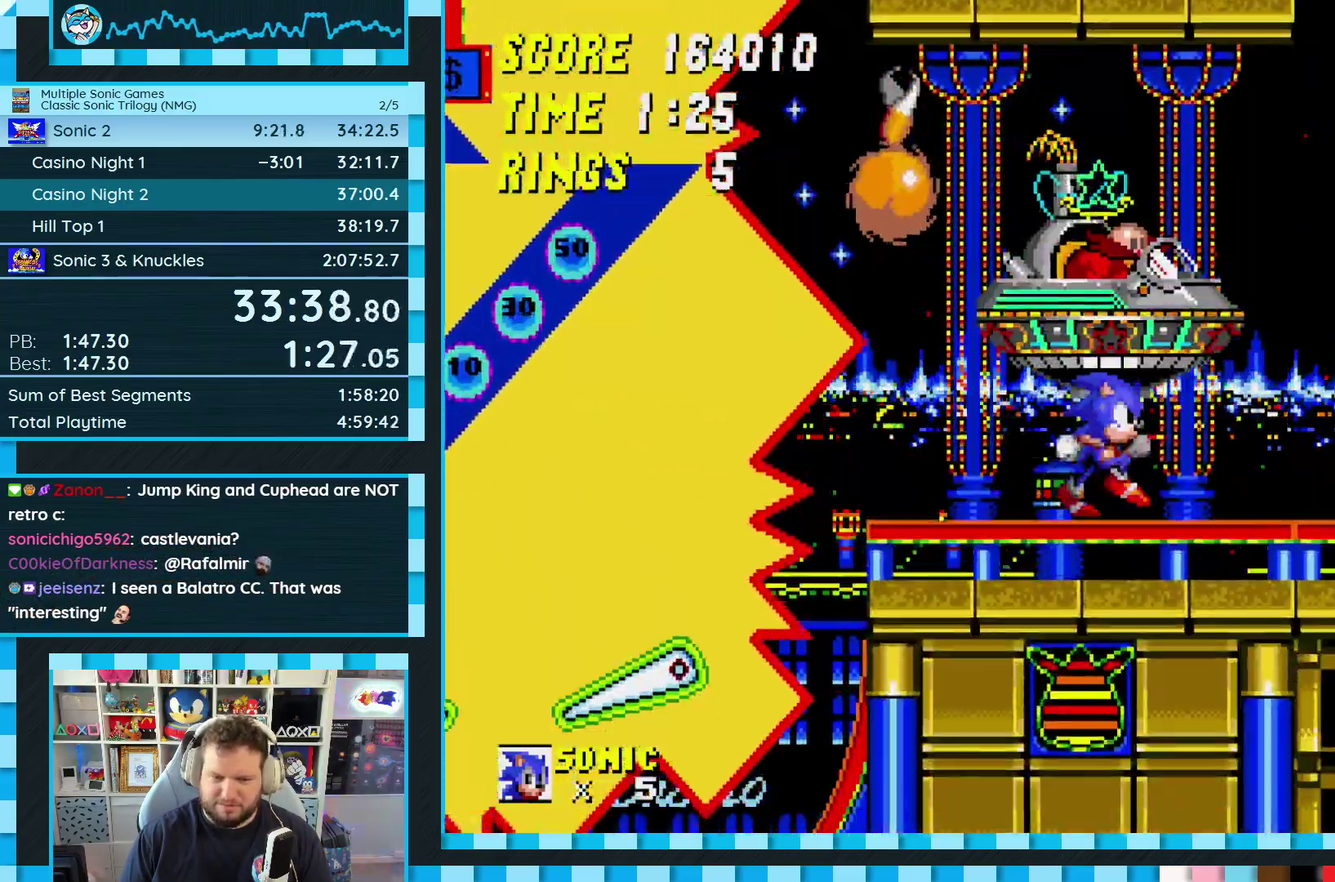
{"buttons": [], "events": [[33, "A", "down"], [83, "A", "up"], [300, "DPAD_RIGHT", "up"]]}
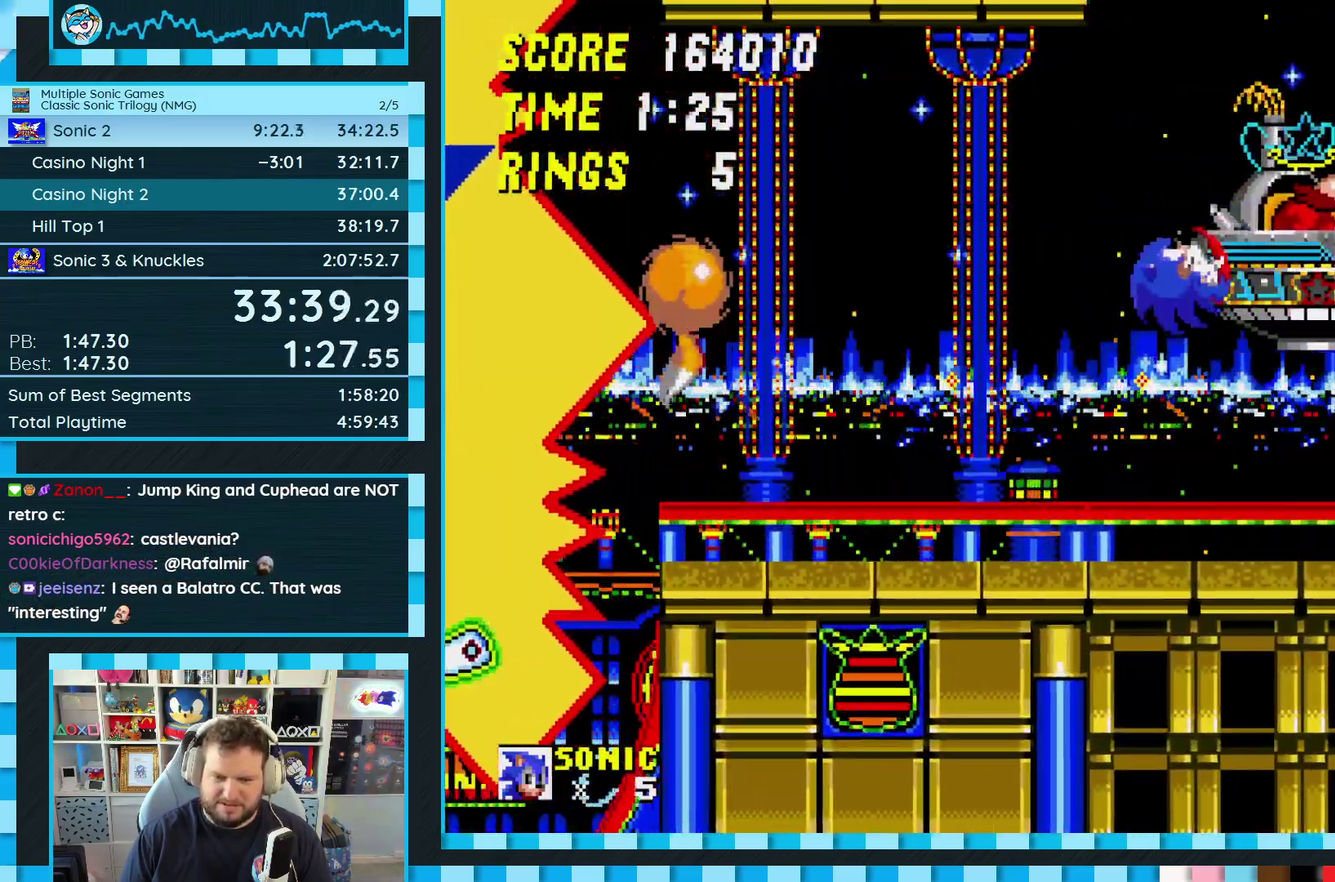
{"buttons": ["DPAD_RIGHT"], "events": [[83, "DPAD_LEFT", "down"], [150, "DPAD_LEFT", "up"], [317, "C", "down"], [367, "C", "up"], [383, "DPAD_RIGHT", "down"]]}
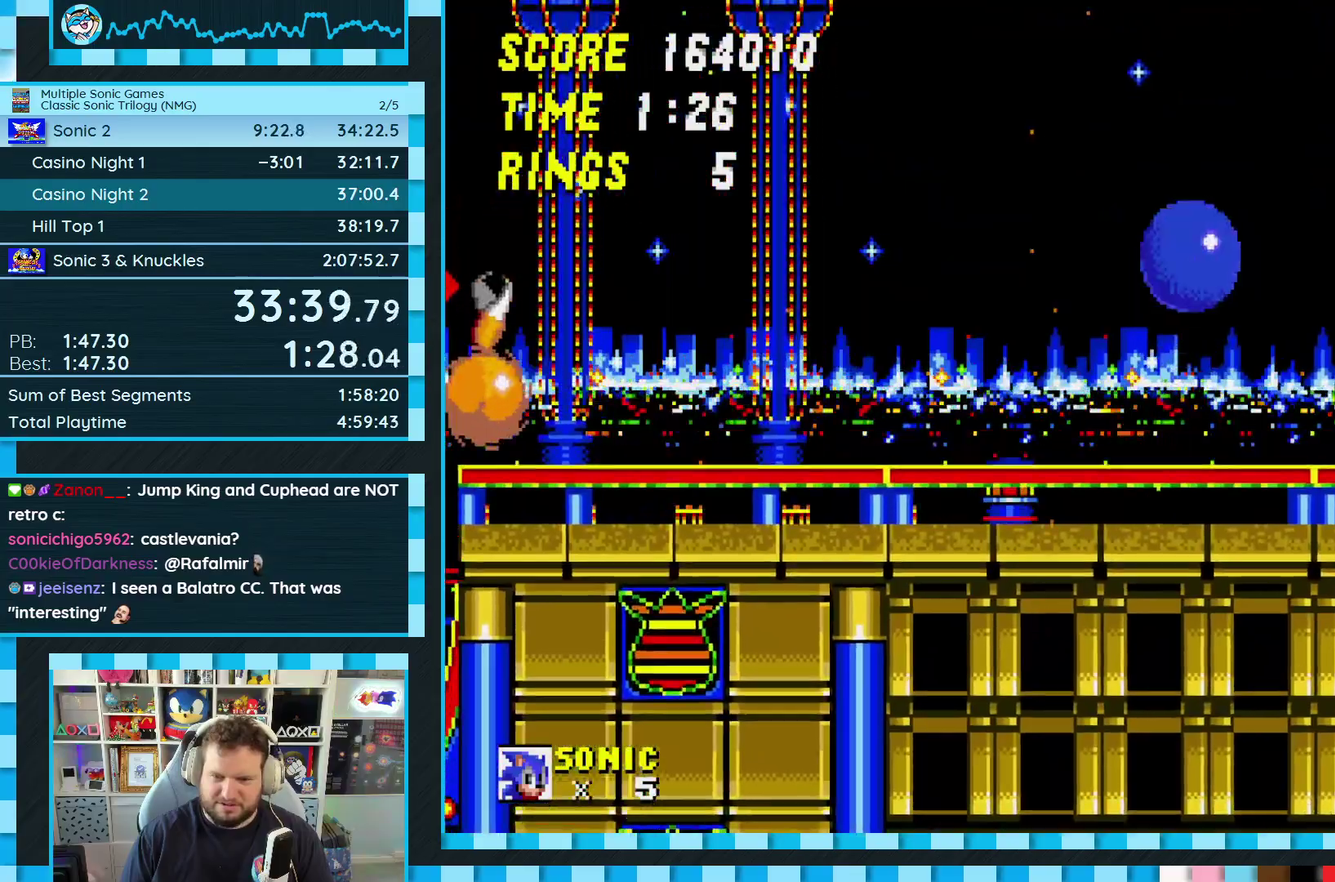
{"buttons": [], "events": [[17, "DPAD_RIGHT", "up"], [250, "DPAD_RIGHT", "down"], [400, "DPAD_RIGHT", "up"]]}
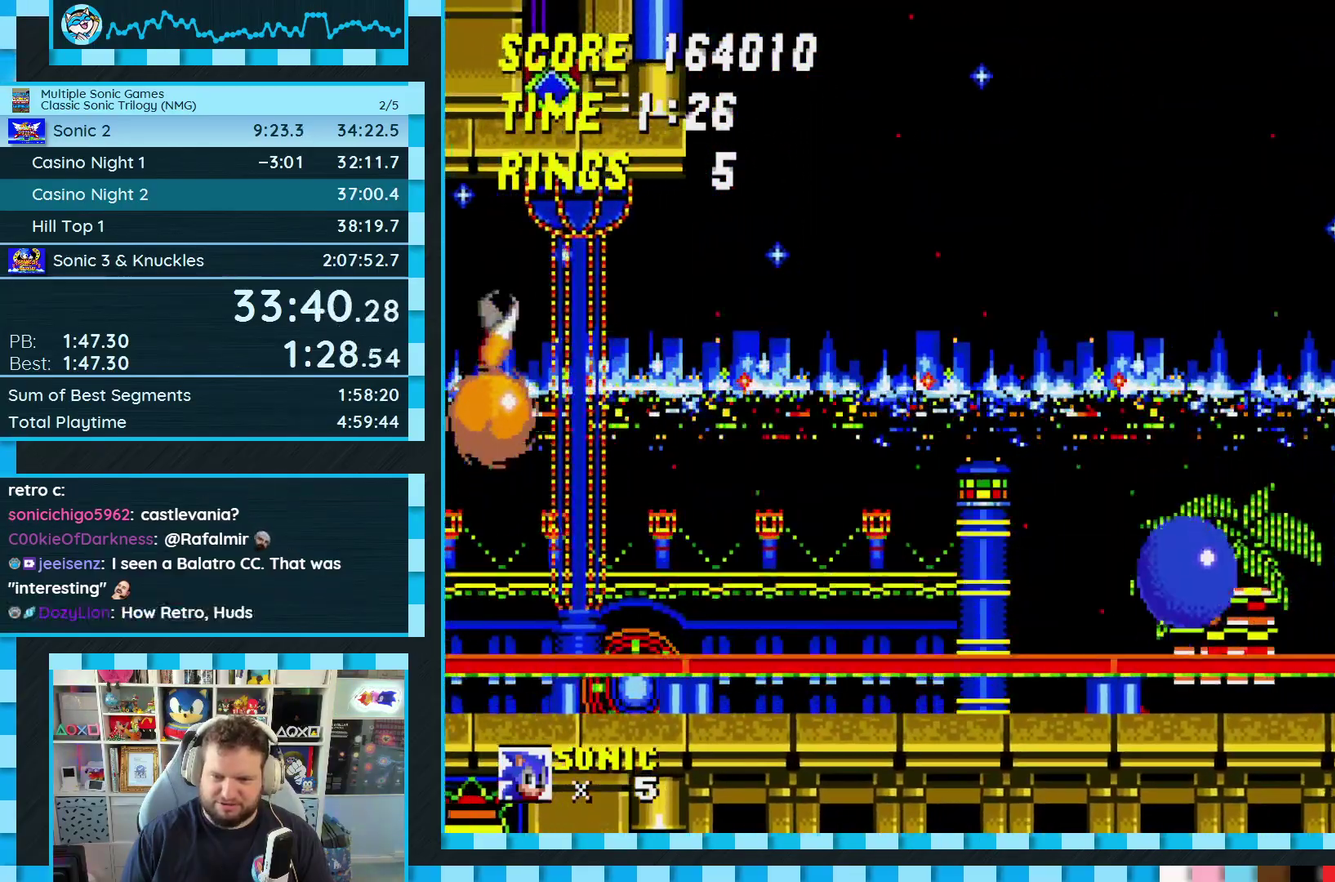
{"buttons": ["A", "B", "C"], "events": [[100, "DPAD_RIGHT", "down"], [333, "C", "down"], [333, "DPAD_RIGHT", "up"], [350, "A", "down"], [350, "B", "down"]]}
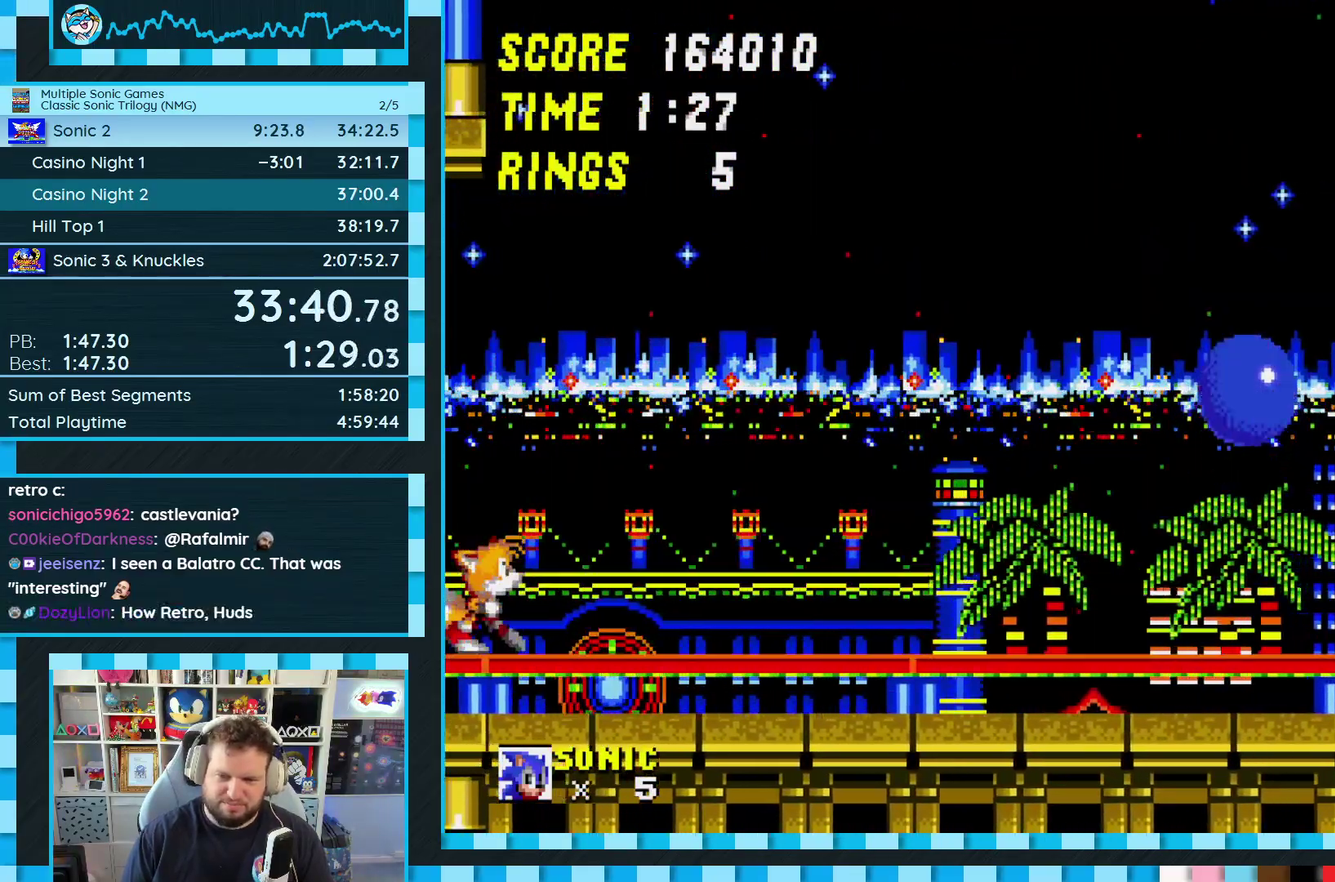
{"buttons": [], "events": [[100, "A", "up"], [100, "B", "up"], [100, "C", "up"]]}